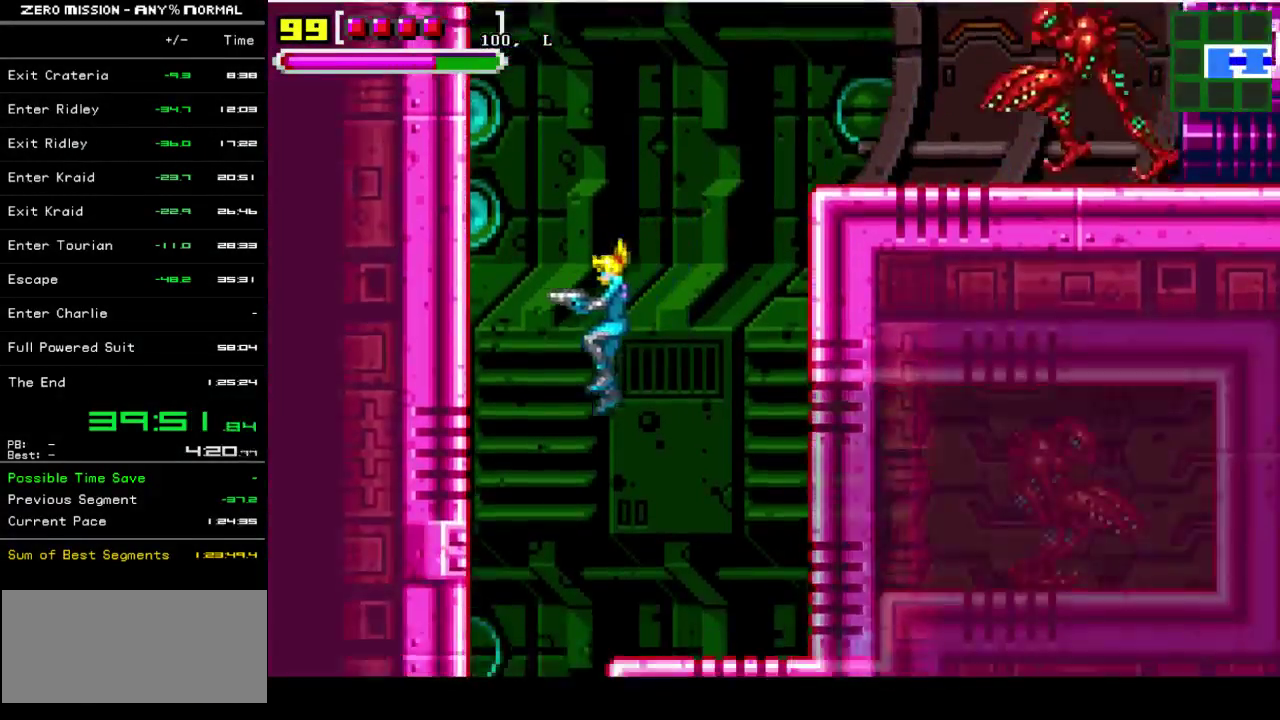
Gameplay with a controller (Nintendo layout); each line is a JSON object with the inputs held at the frame after it. "events" lists button and stick changes between this image and that frame as [ms after this image, input, new state], when the widget could be followed in between. Not read: L3 R3.
{"buttons": ["B", "DPAD_RIGHT"], "events": [[33, "B", "down"], [233, "B", "up"], [333, "DPAD_LEFT", "up"], [367, "B", "down"], [367, "DPAD_RIGHT", "down"]]}
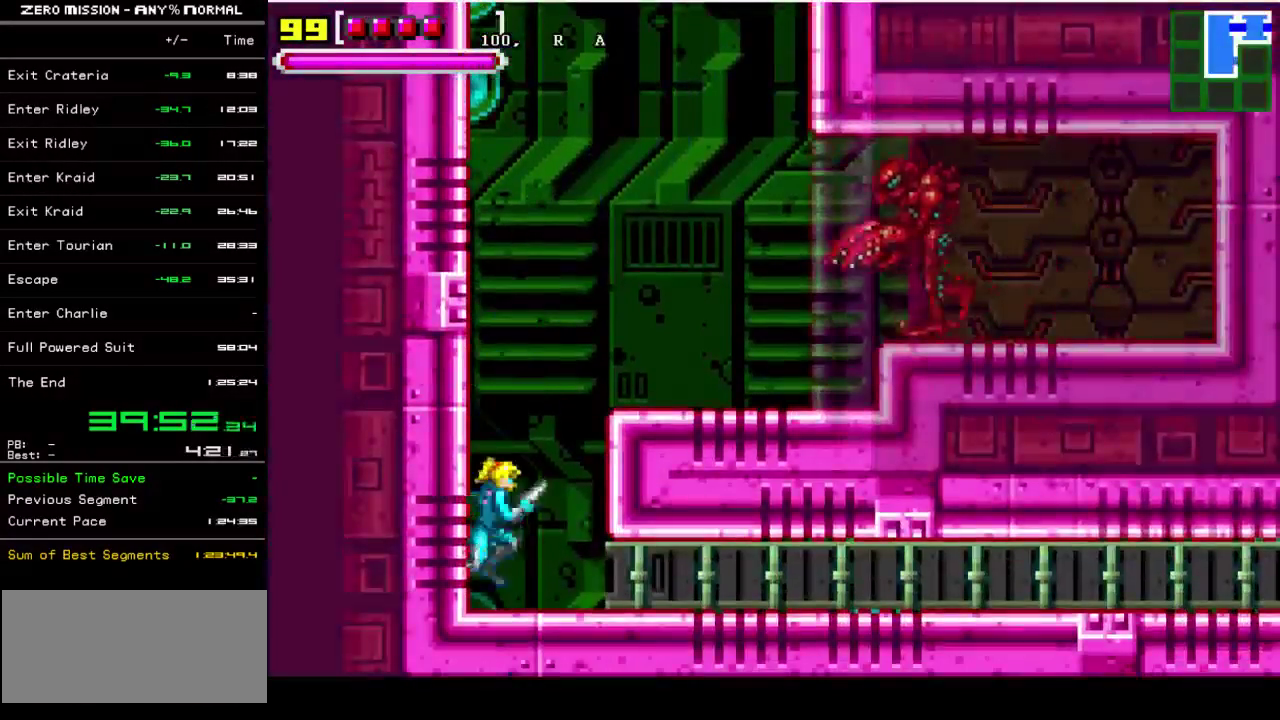
{"buttons": ["DPAD_RIGHT"], "events": [[67, "DPAD_RIGHT", "up"], [200, "B", "up"], [233, "DPAD_RIGHT", "down"], [333, "B", "down"], [450, "B", "up"]]}
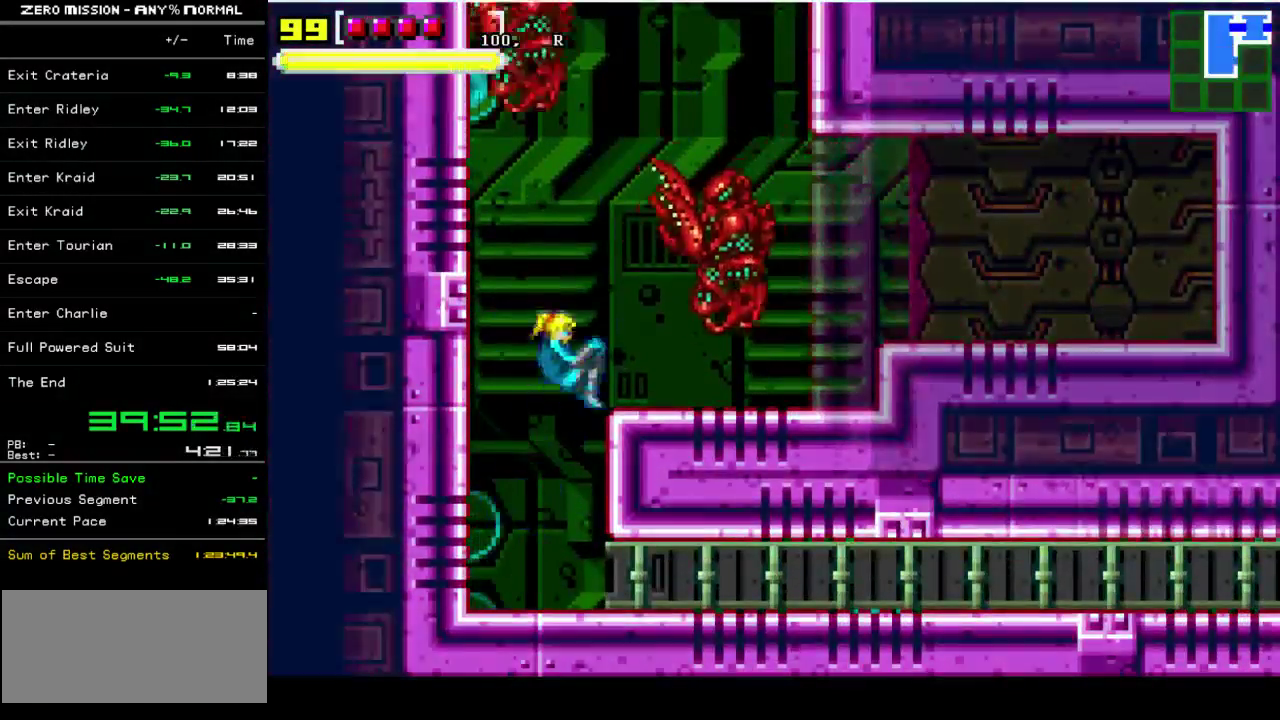
{"buttons": ["B", "DPAD_RIGHT"], "events": [[17, "Y", "down"], [117, "Y", "up"], [483, "B", "down"]]}
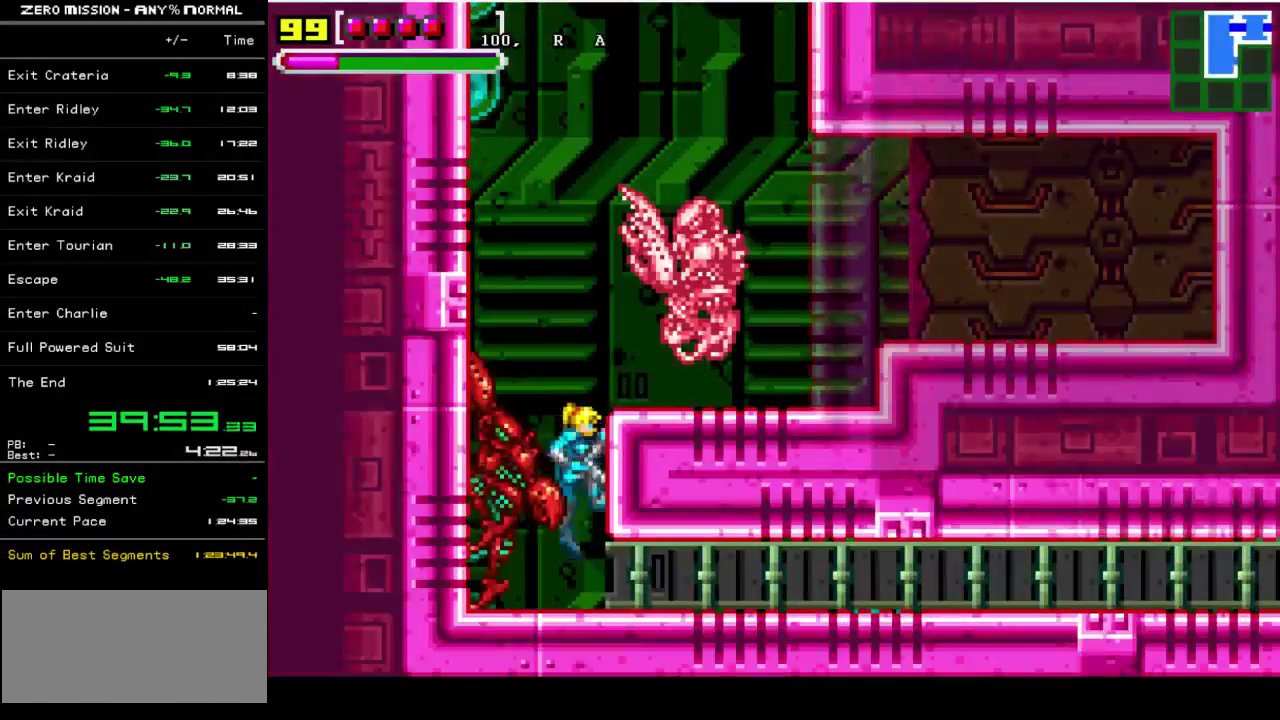
{"buttons": ["DPAD_RIGHT"], "events": [[350, "B", "up"]]}
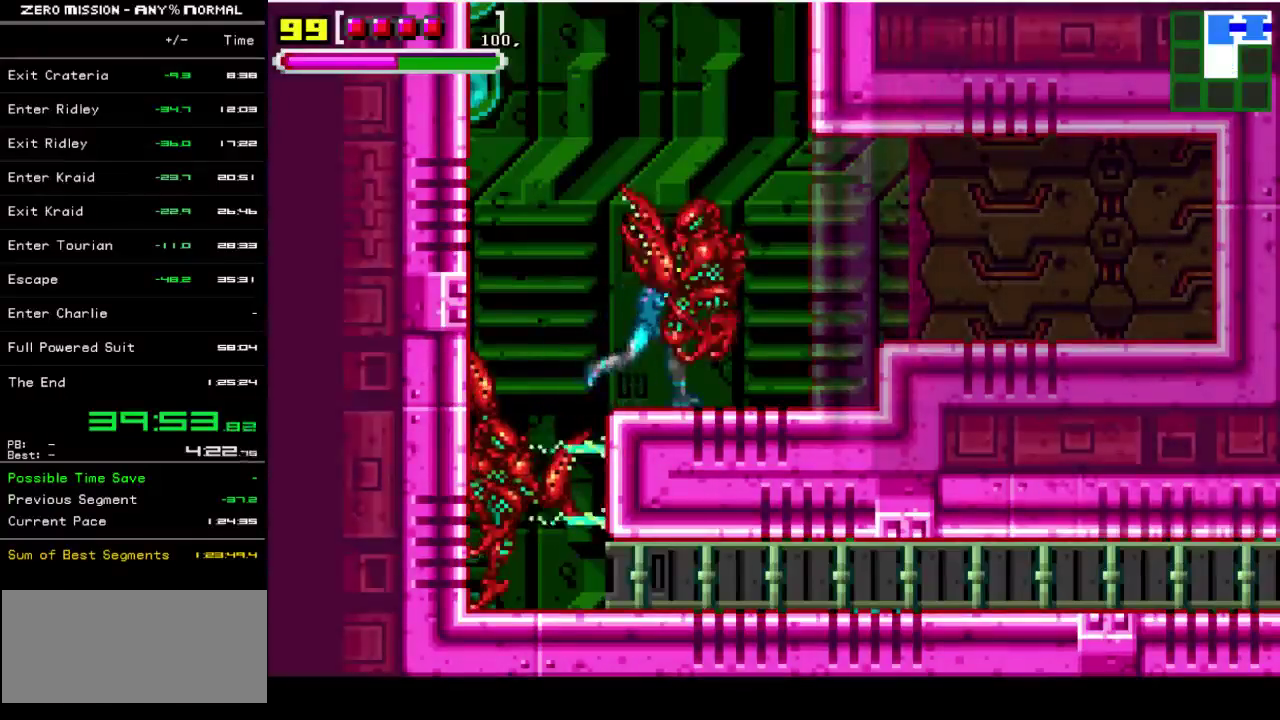
{"buttons": ["B", "DPAD_LEFT"], "events": [[17, "DPAD_RIGHT", "up"], [83, "DPAD_LEFT", "down"], [150, "B", "down"]]}
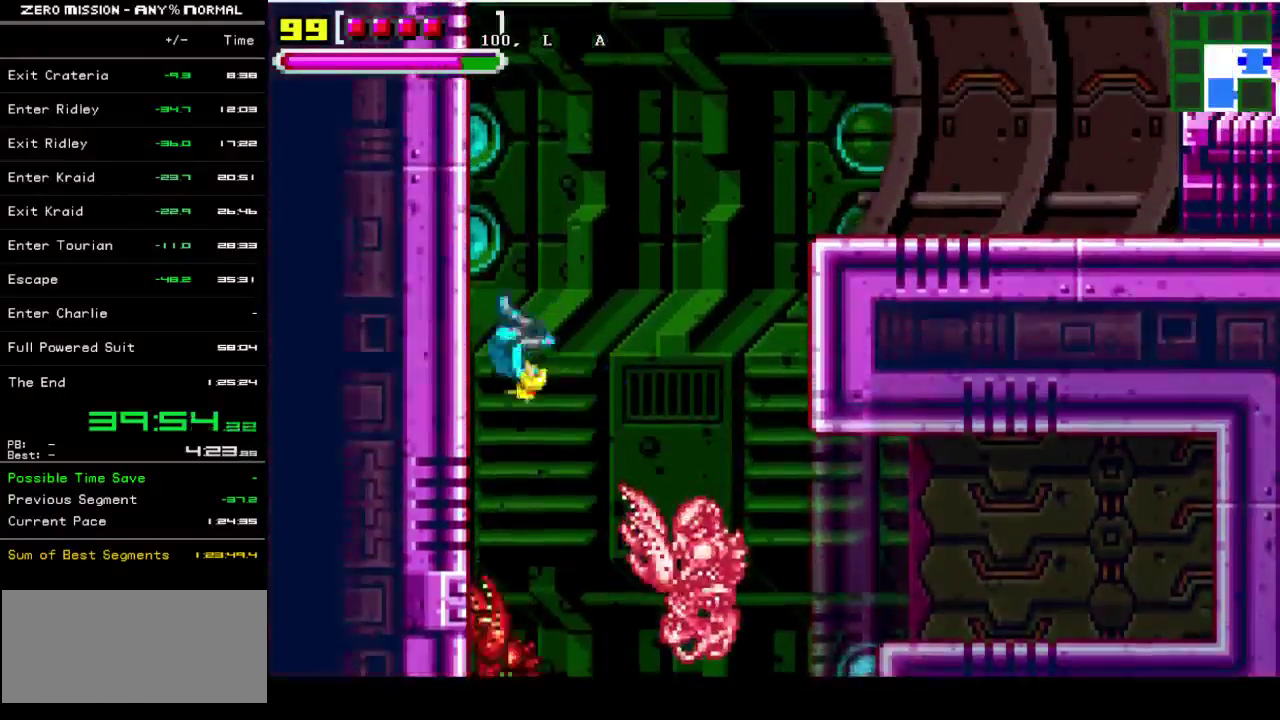
{"buttons": ["B", "DPAD_LEFT"], "events": [[33, "DPAD_LEFT", "up"], [67, "B", "up"], [83, "DPAD_RIGHT", "down"], [150, "B", "down"], [183, "DPAD_RIGHT", "up"], [217, "DPAD_LEFT", "down"]]}
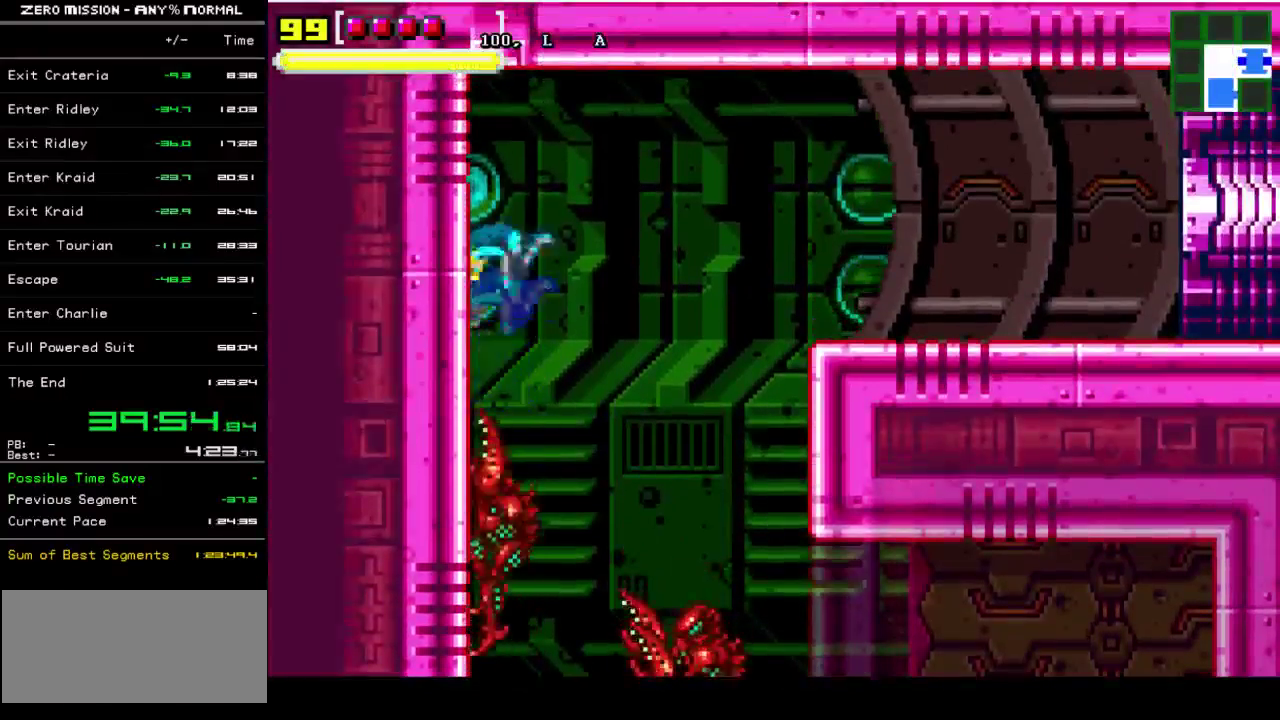
{"buttons": ["DPAD_LEFT"], "events": [[50, "B", "up"], [50, "DPAD_LEFT", "up"], [50, "DPAD_RIGHT", "down"], [150, "B", "down"], [150, "DPAD_LEFT", "down"], [150, "DPAD_RIGHT", "up"], [483, "B", "up"]]}
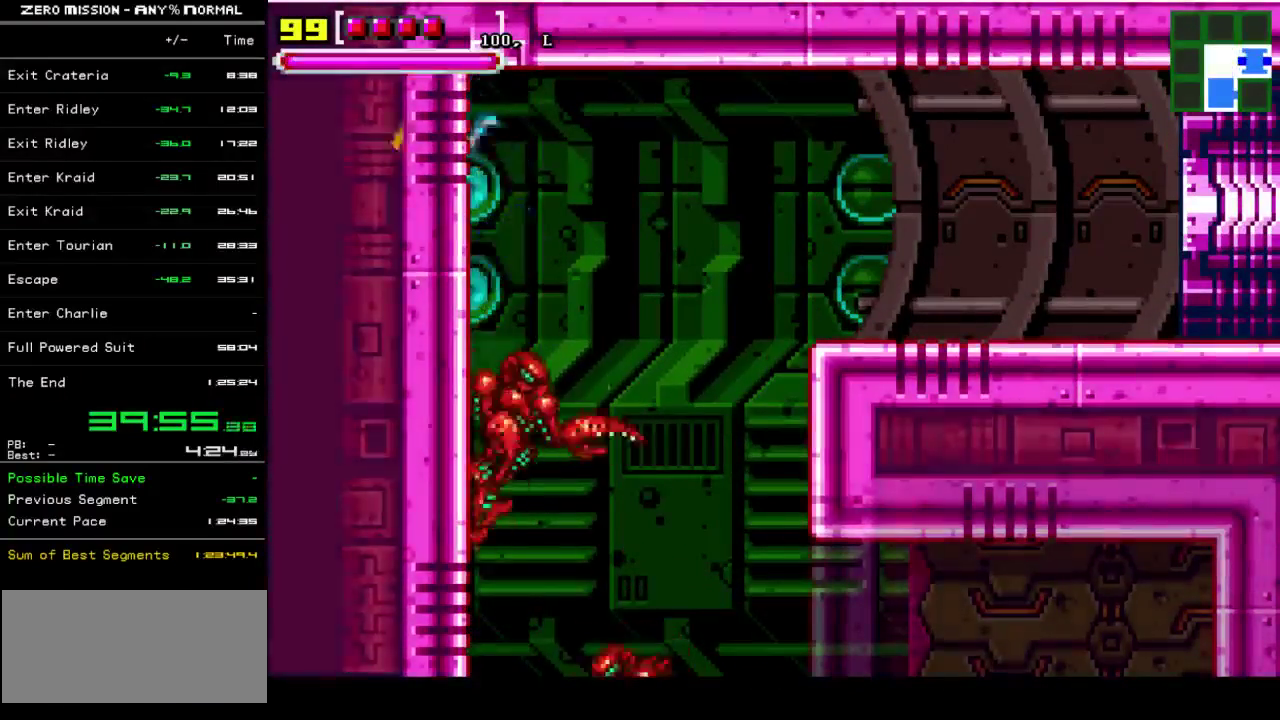
{"buttons": [], "events": [[83, "B", "down"], [150, "B", "up"], [483, "DPAD_LEFT", "up"]]}
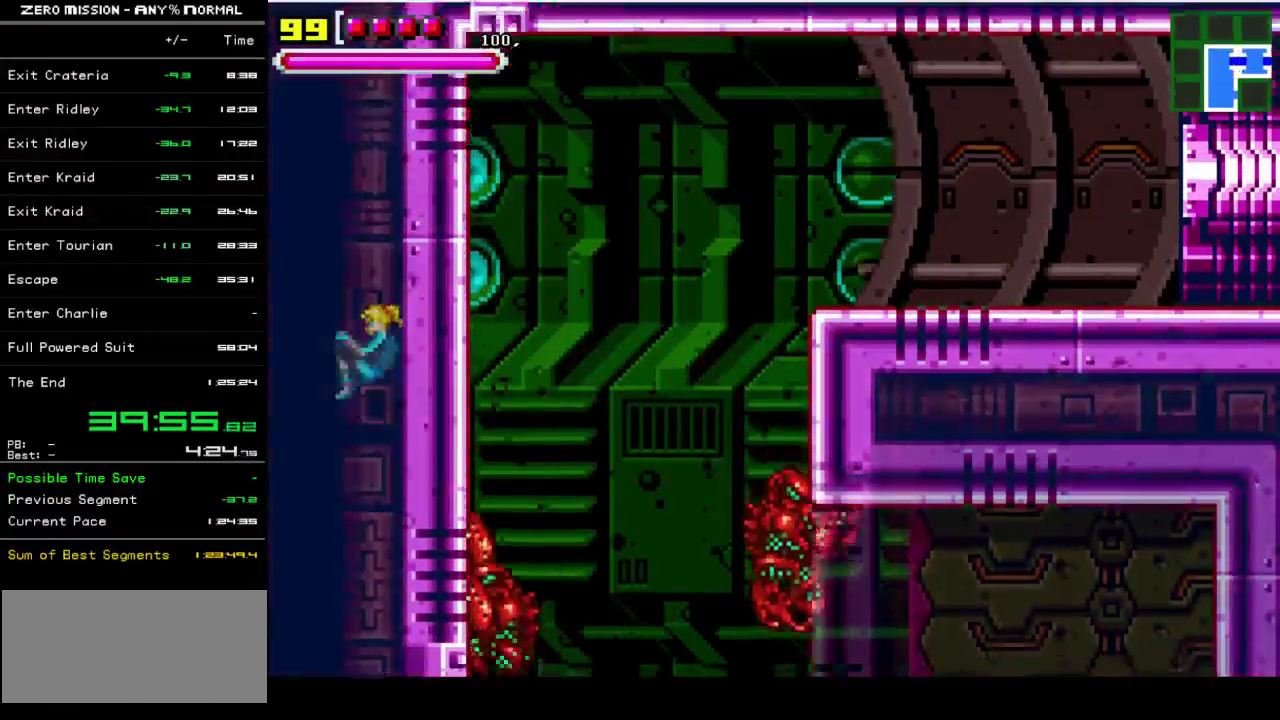
{"buttons": [], "events": [[83, "DPAD_DOWN", "down"], [117, "Y", "down"], [183, "Y", "up"], [283, "DPAD_DOWN", "up"]]}
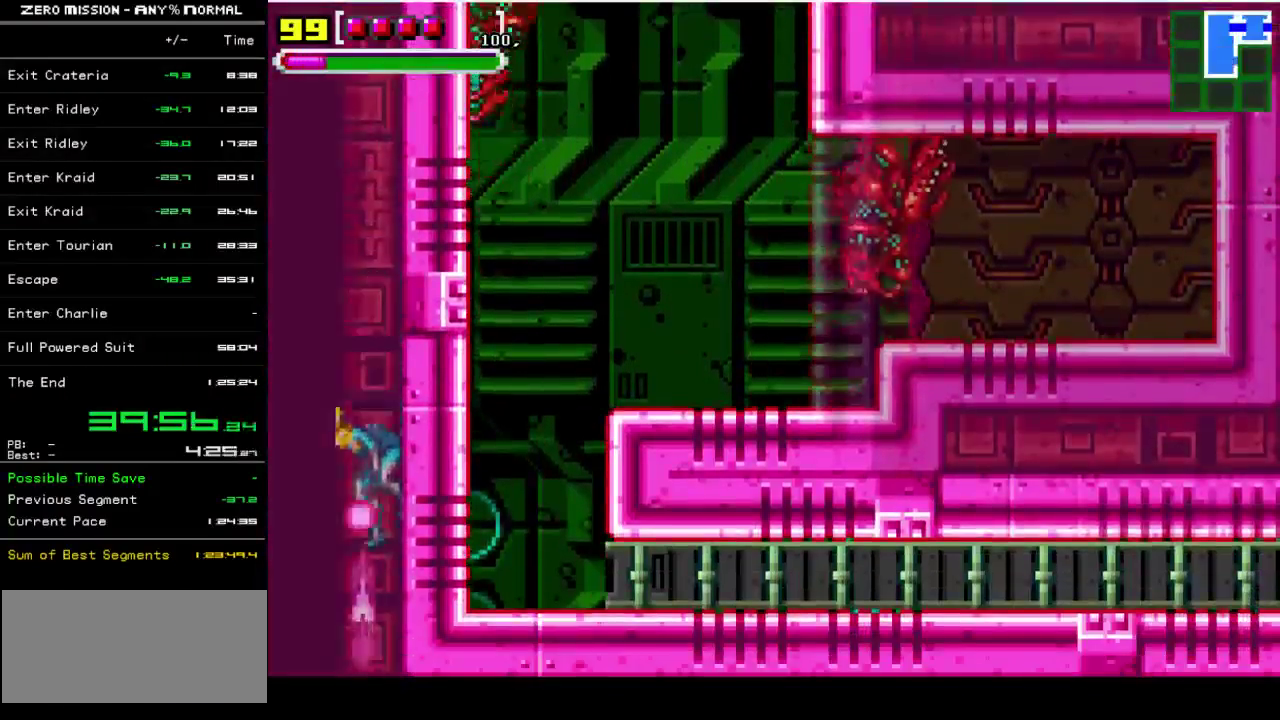
{"buttons": ["DPAD_RIGHT"], "events": [[250, "DPAD_RIGHT", "down"]]}
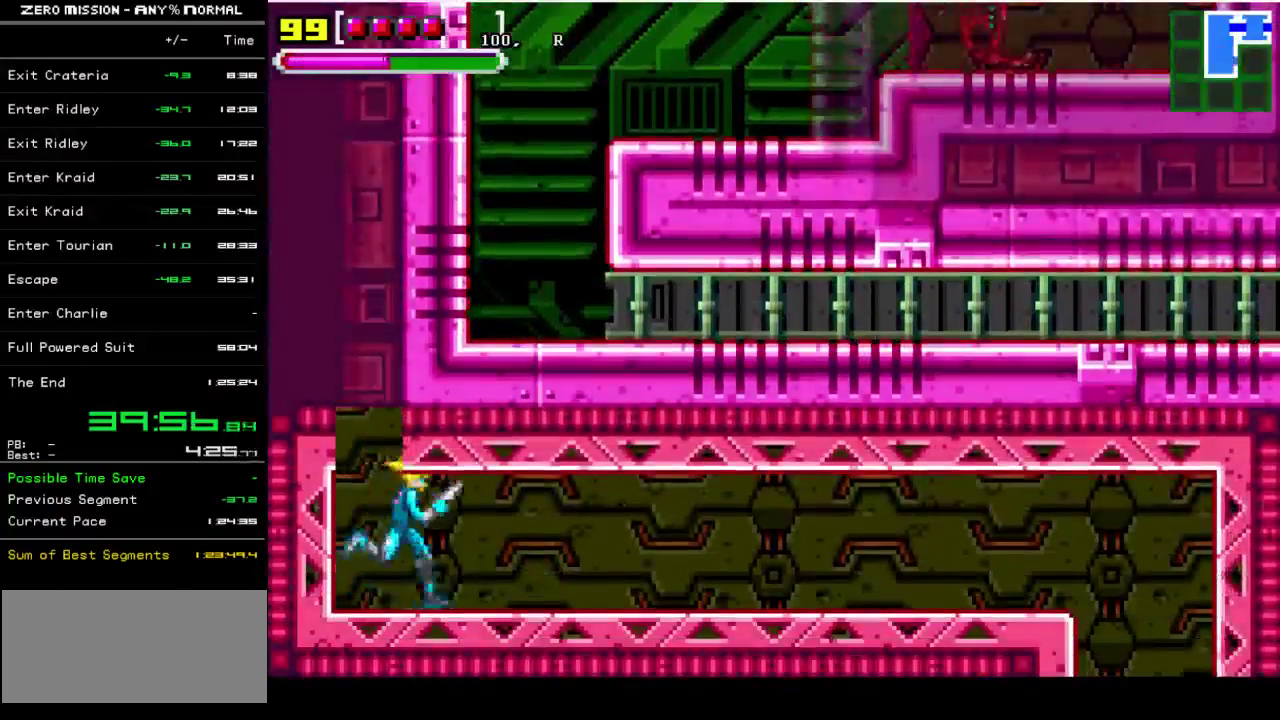
{"buttons": ["DPAD_RIGHT"], "events": []}
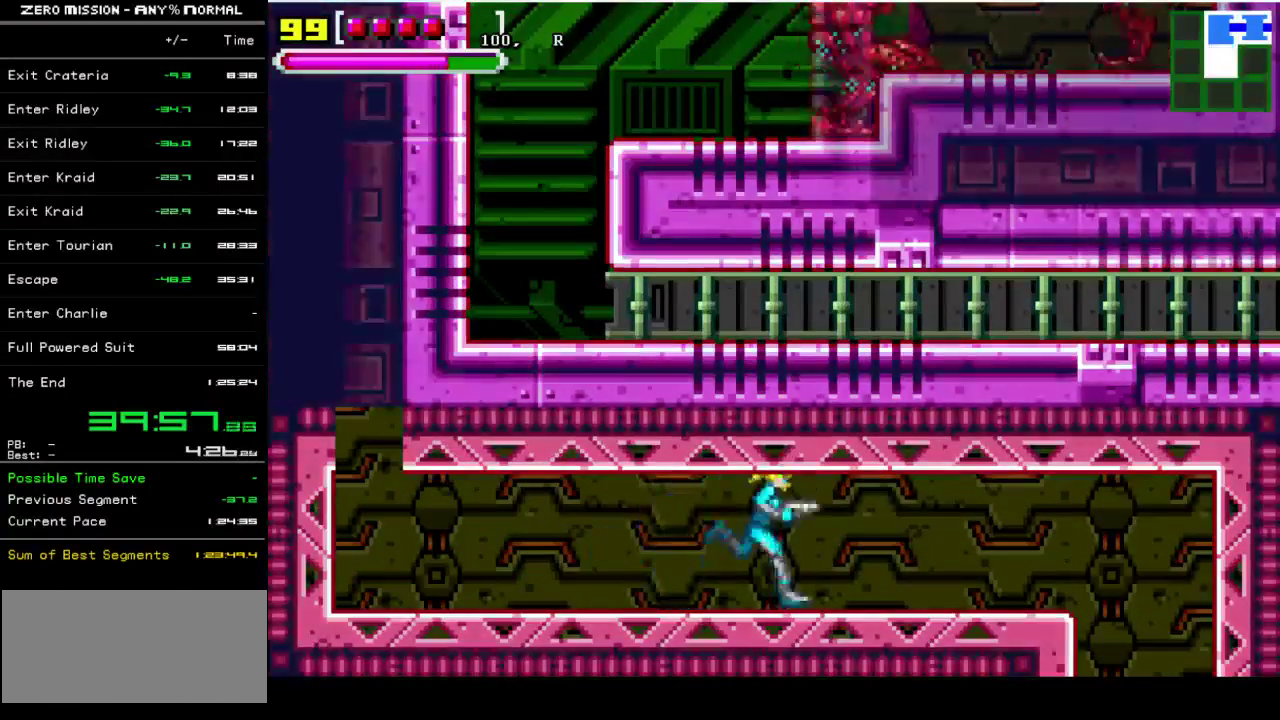
{"buttons": [], "events": [[467, "DPAD_RIGHT", "up"]]}
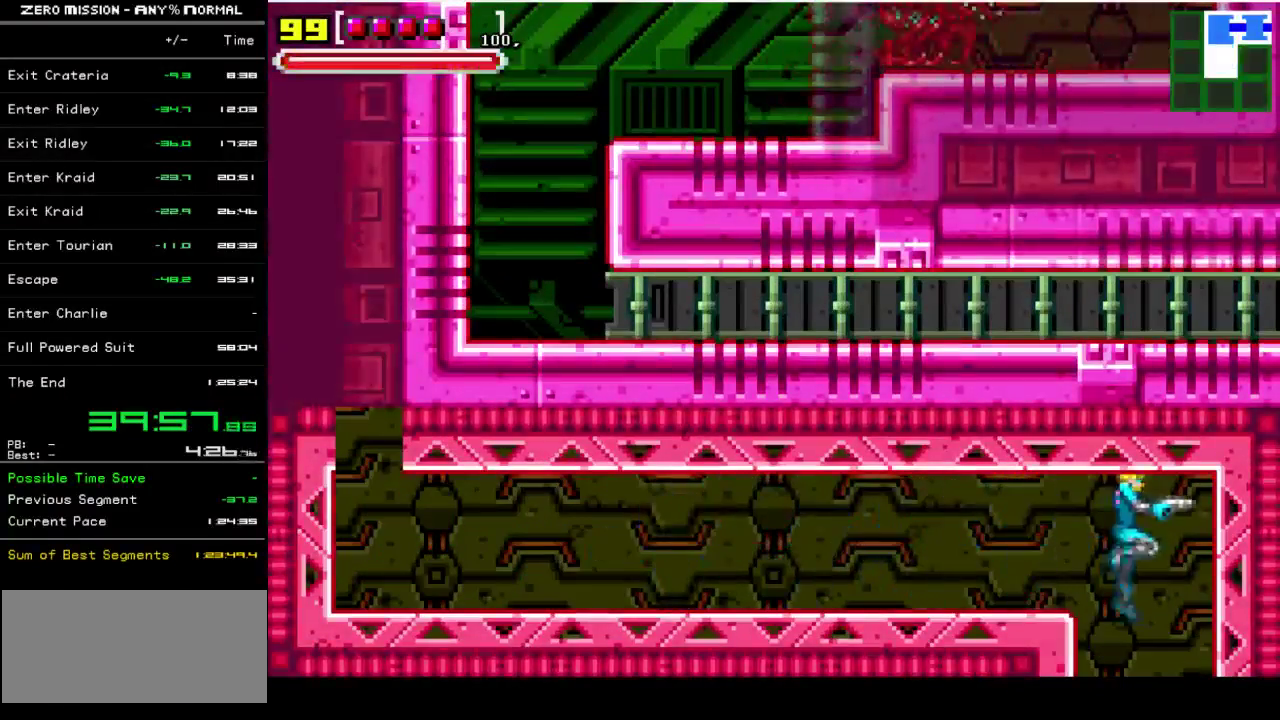
{"buttons": ["DPAD_LEFT"], "events": [[67, "DPAD_LEFT", "down"]]}
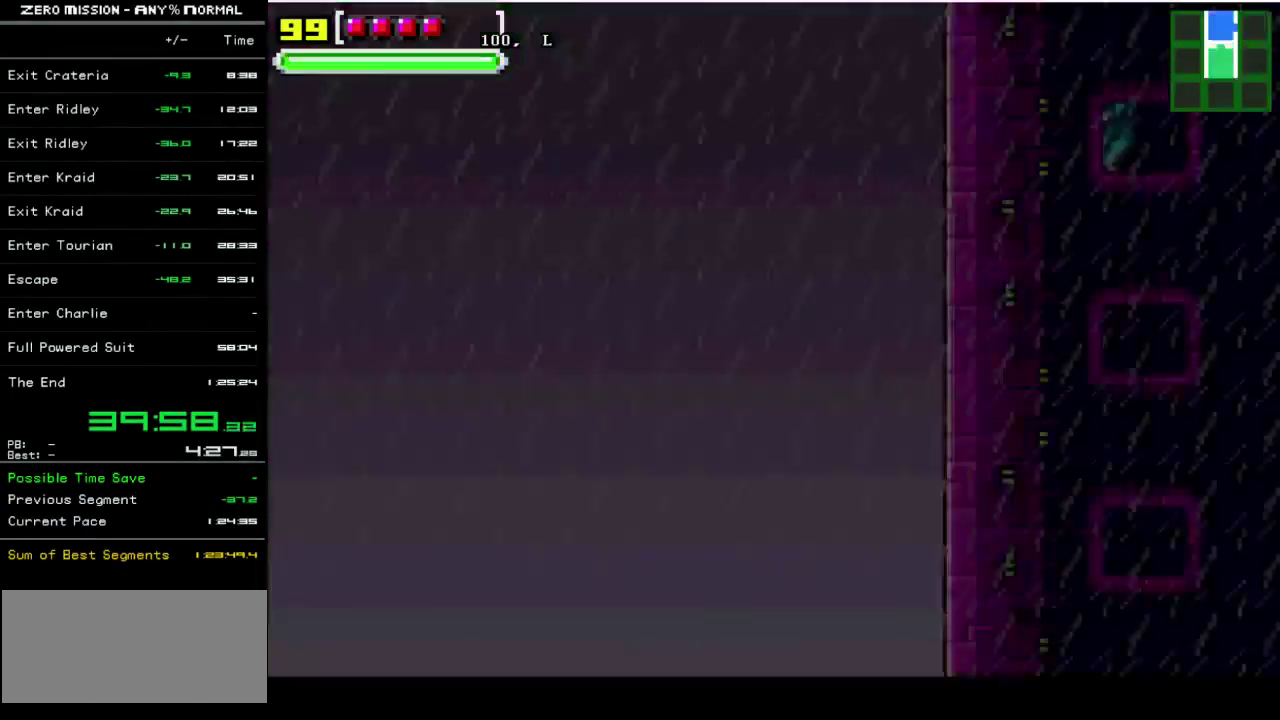
{"buttons": ["DPAD_LEFT"], "events": []}
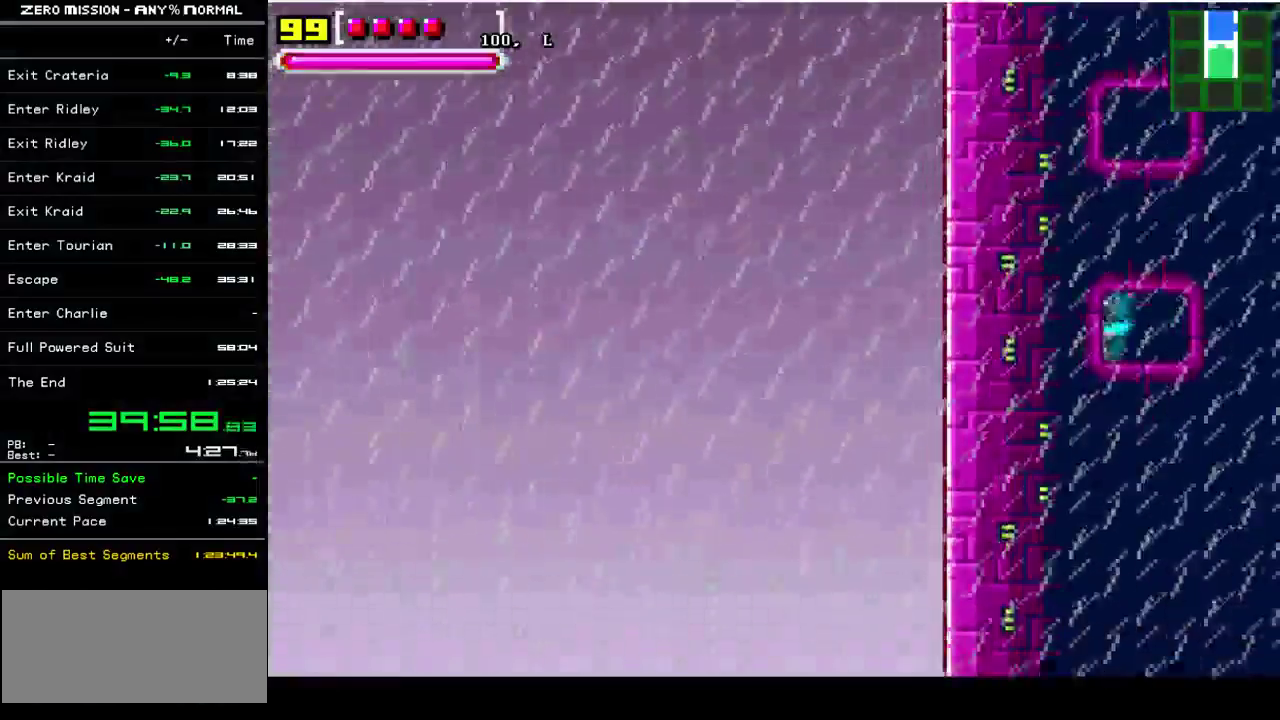
{"buttons": [], "events": [[33, "DPAD_LEFT", "up"]]}
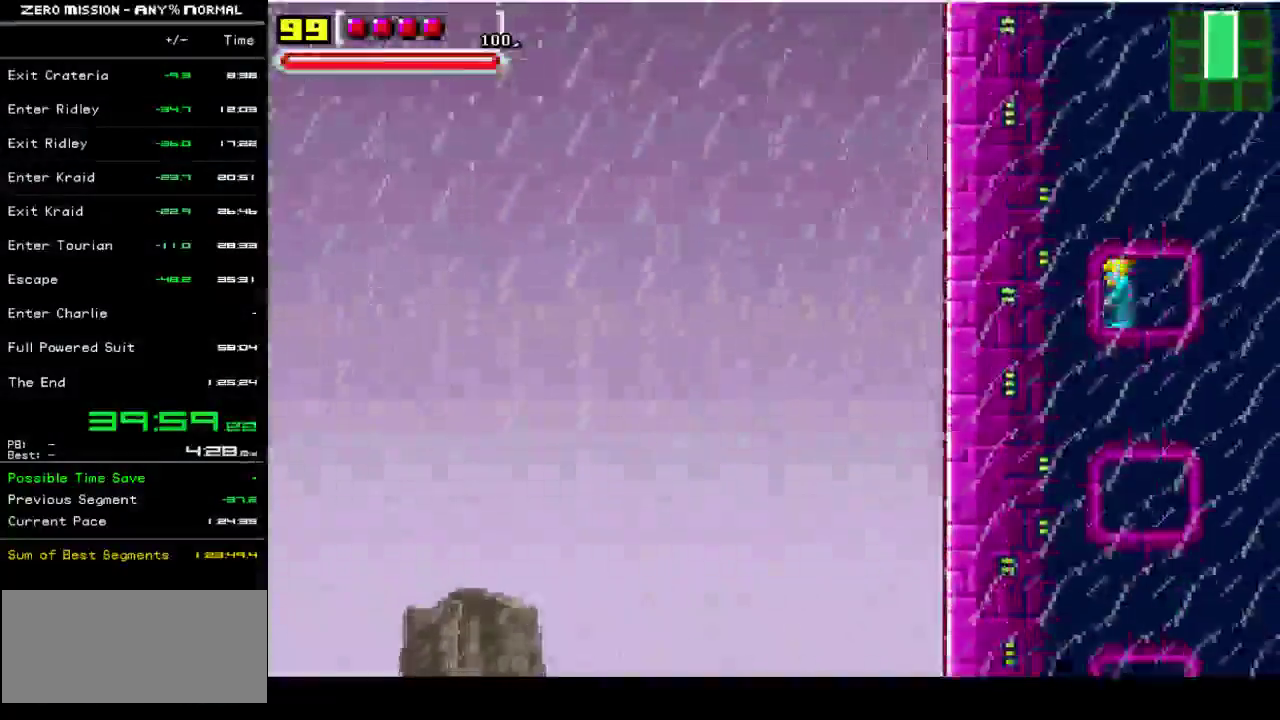
{"buttons": [], "events": []}
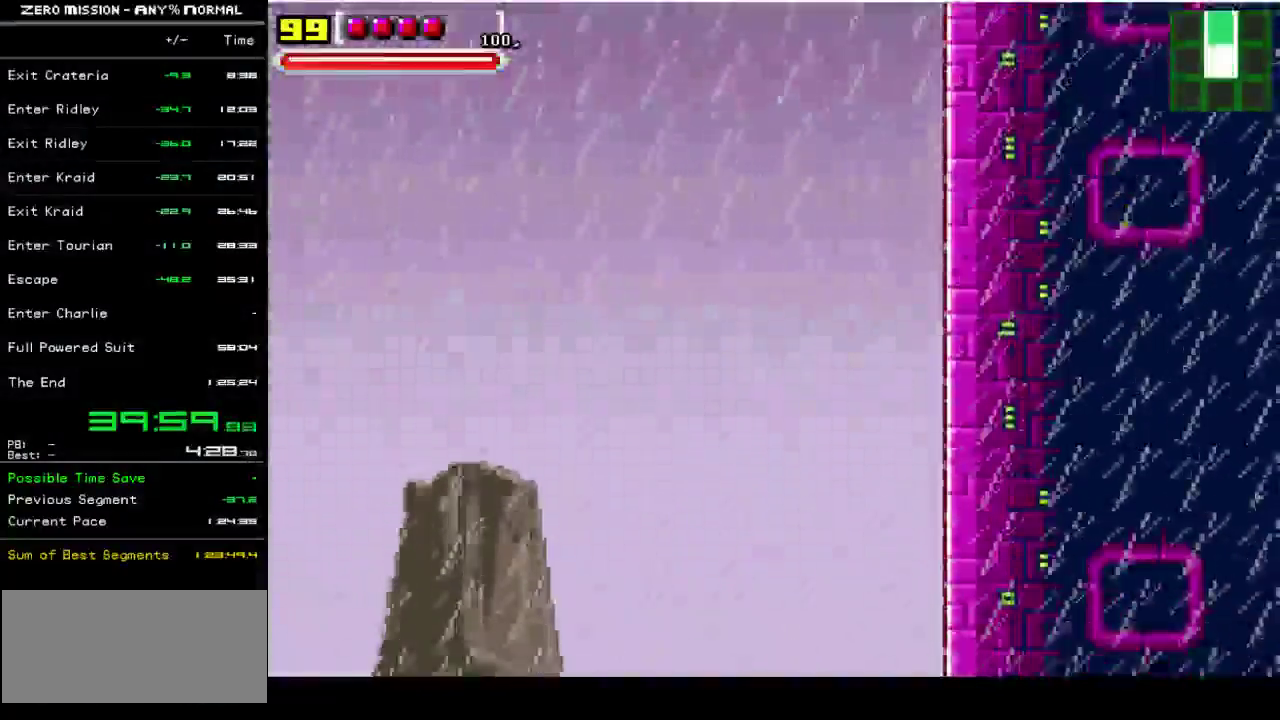
{"buttons": [], "events": []}
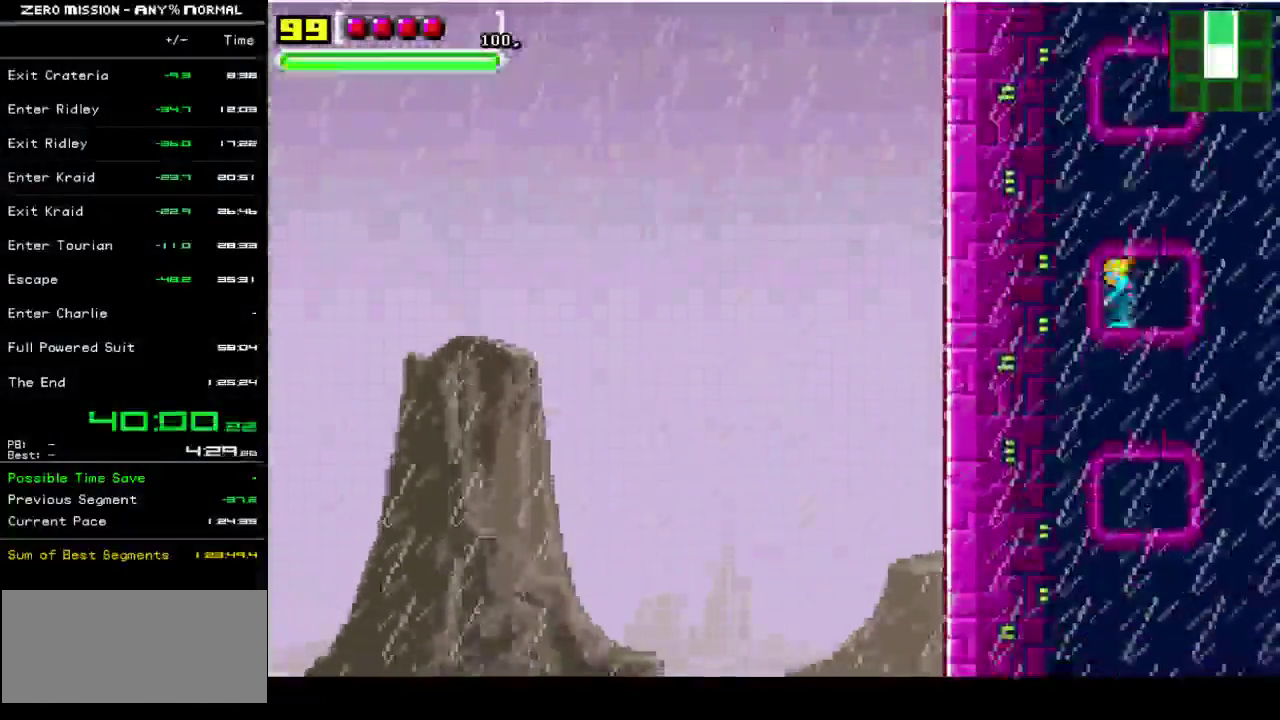
{"buttons": [], "events": []}
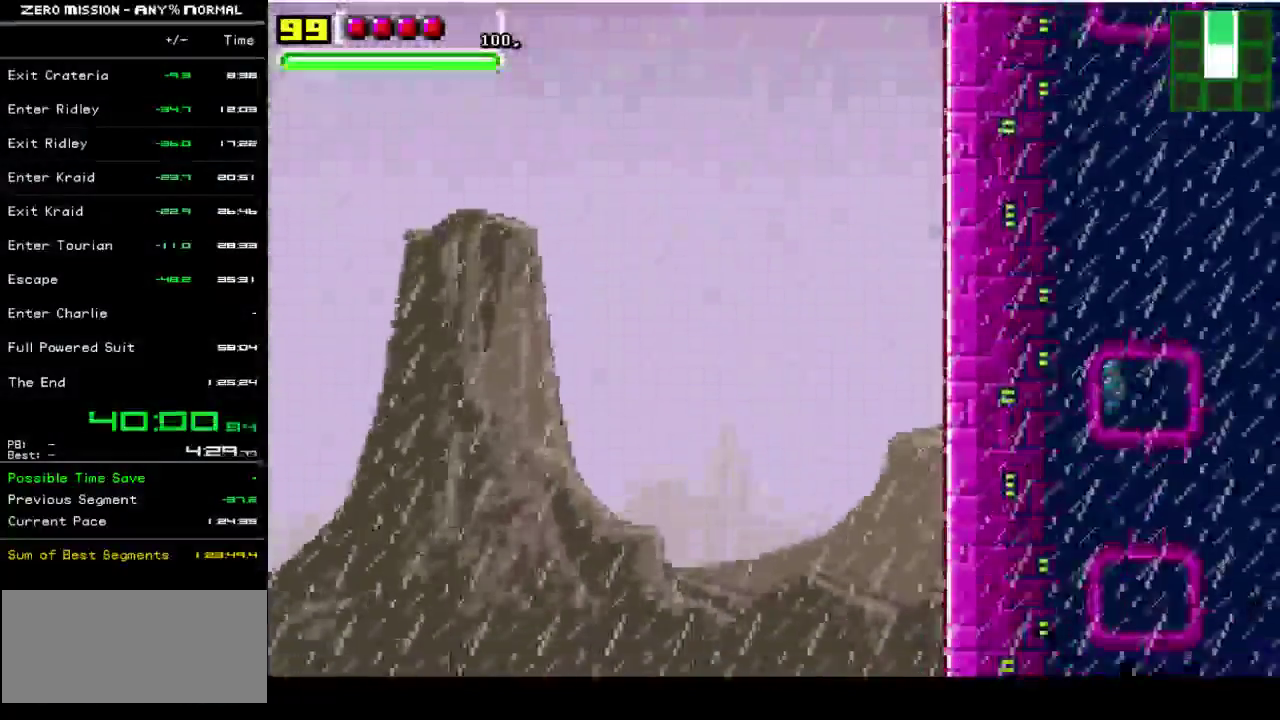
{"buttons": ["DPAD_LEFT"], "events": [[150, "DPAD_LEFT", "down"]]}
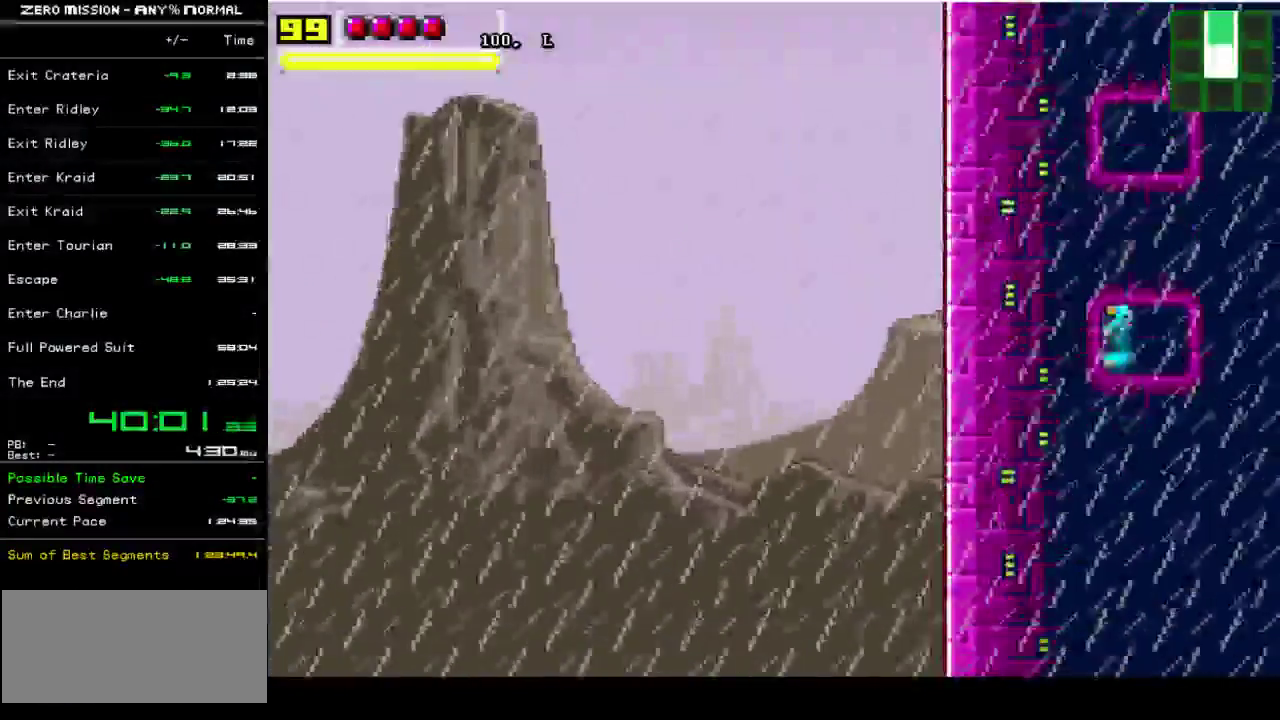
{"buttons": ["X", "DPAD_LEFT"], "events": [[350, "X", "down"]]}
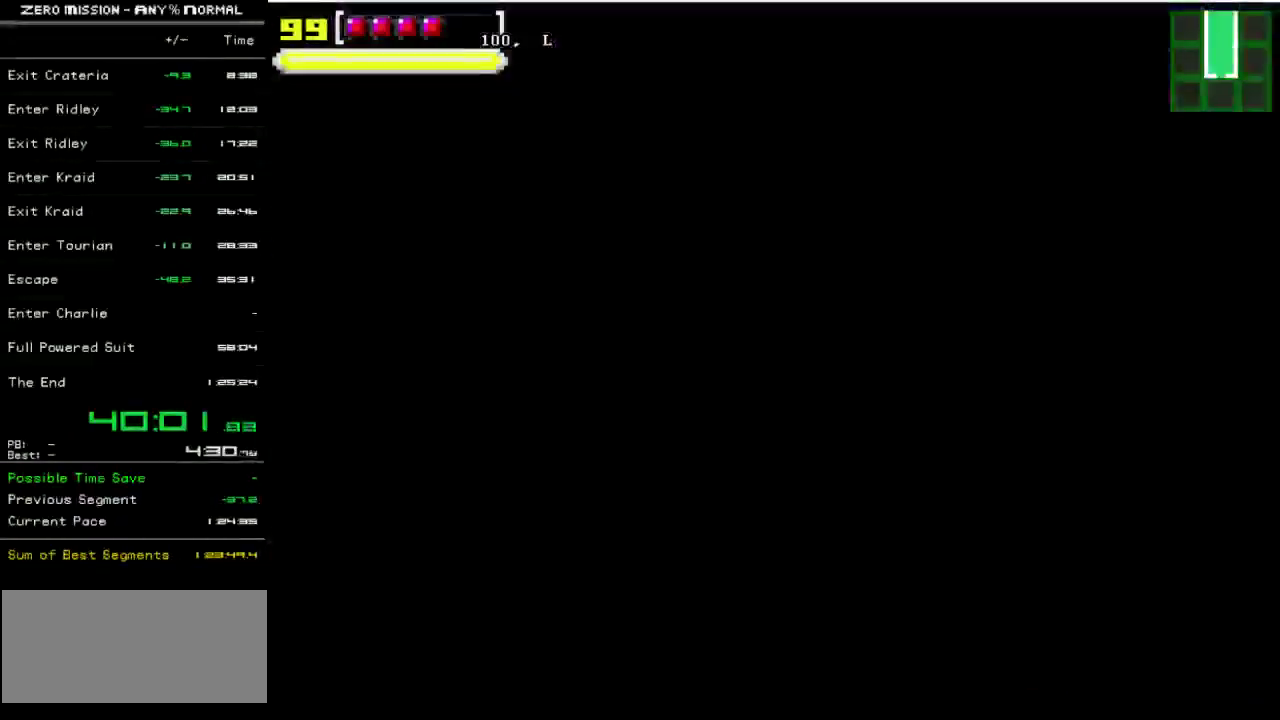
{"buttons": ["DPAD_LEFT"], "events": [[200, "X", "up"]]}
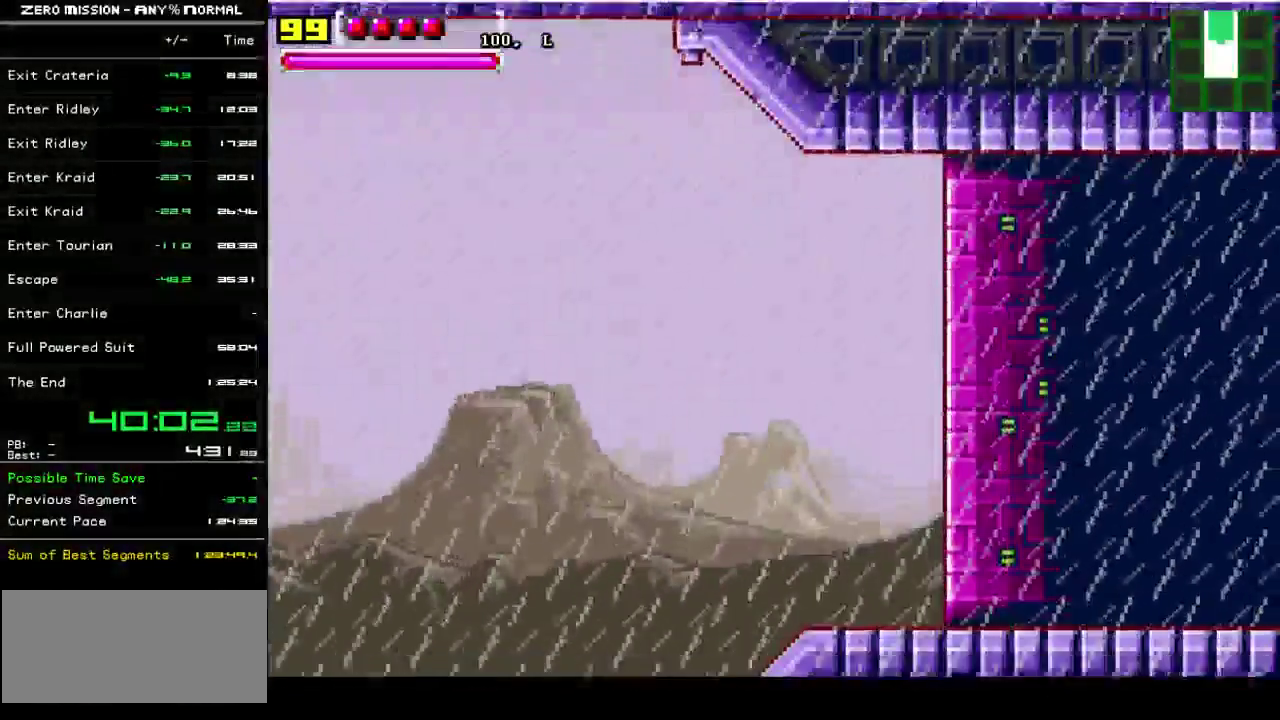
{"buttons": ["DPAD_LEFT"], "events": []}